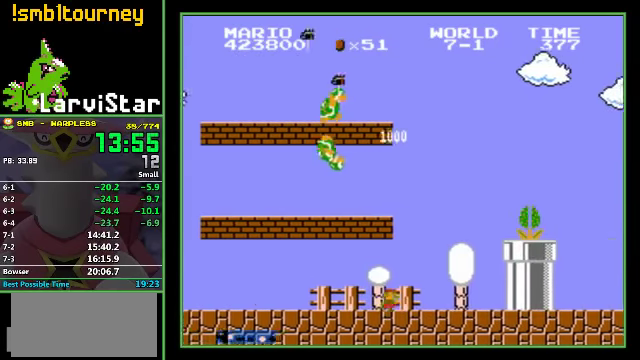
Gameplay with a controller (Nintendo layout); each line is a JSON object with the inputs held at the frame after it. "events" lists button and stick changes between this image and that frame as [ms after this image, input, new state], when the widget could be followed in between. Not read: L3 R3.
{"buttons": ["A", "B", "DPAD_RIGHT"], "events": [[67, "A", "down"]]}
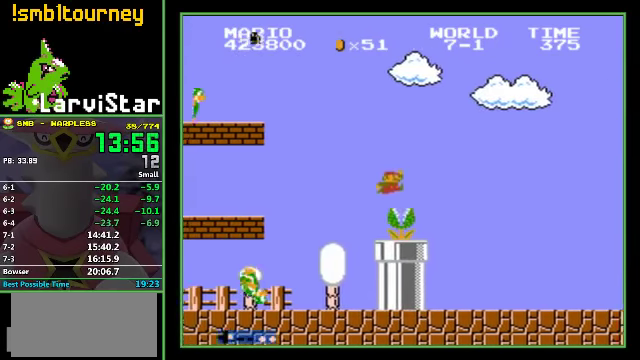
{"buttons": ["B", "DPAD_RIGHT"], "events": [[67, "A", "up"]]}
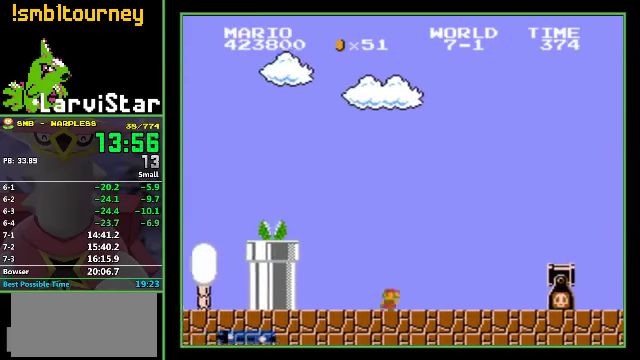
{"buttons": ["B", "DPAD_RIGHT"], "events": [[100, "A", "down"], [400, "A", "up"]]}
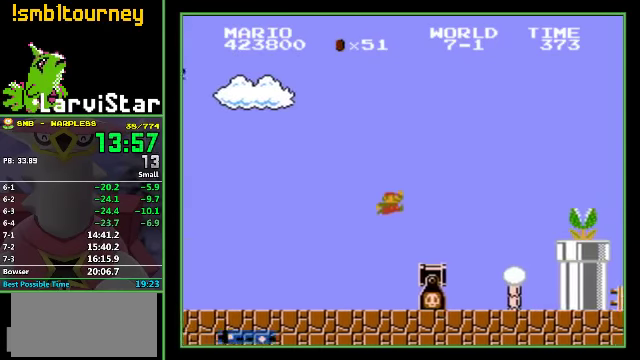
{"buttons": ["A", "B", "DPAD_RIGHT"], "events": [[233, "A", "down"]]}
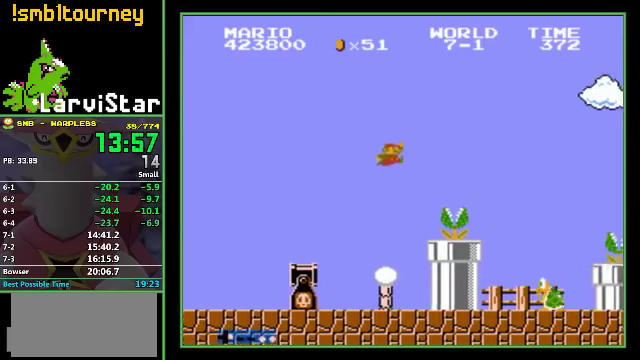
{"buttons": ["B"], "events": [[33, "A", "up"], [266, "DPAD_RIGHT", "up"]]}
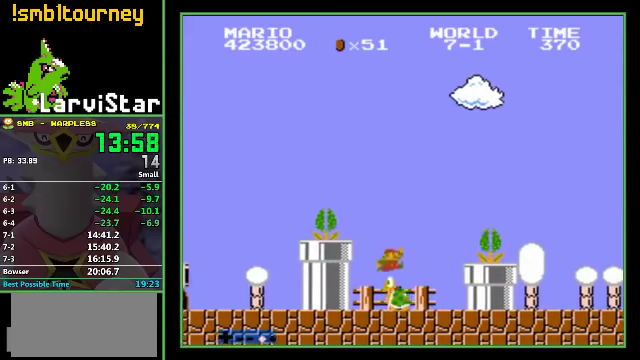
{"buttons": ["A", "B", "DPAD_RIGHT"], "events": [[33, "DPAD_LEFT", "down"], [200, "A", "down"], [233, "DPAD_LEFT", "up"], [333, "A", "up"], [333, "DPAD_LEFT", "down"], [433, "A", "down"], [433, "DPAD_LEFT", "up"], [466, "DPAD_RIGHT", "down"]]}
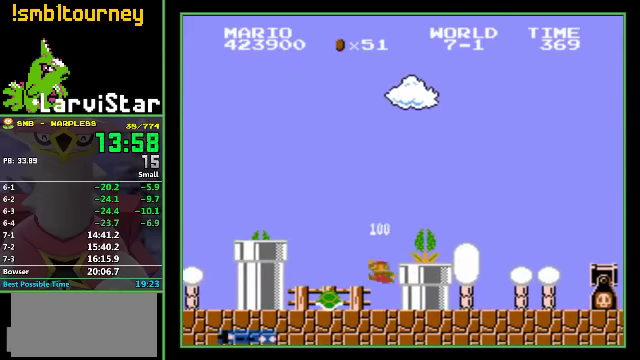
{"buttons": ["B", "DPAD_RIGHT"], "events": [[400, "A", "up"]]}
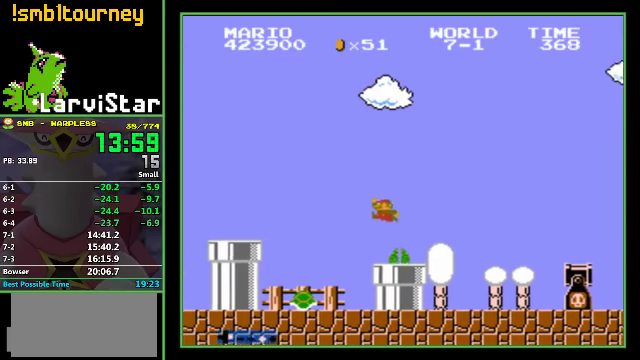
{"buttons": ["A", "B", "DPAD_RIGHT"], "events": [[233, "A", "down"]]}
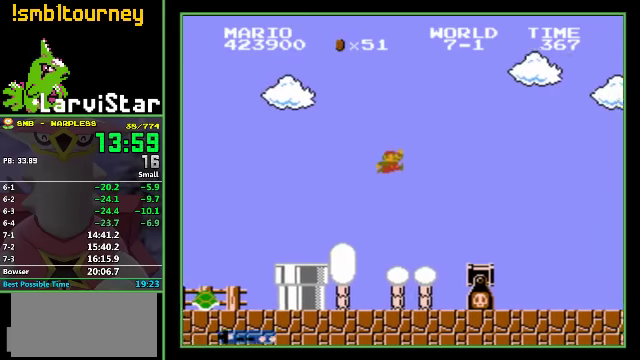
{"buttons": ["B", "DPAD_RIGHT"], "events": [[66, "A", "up"]]}
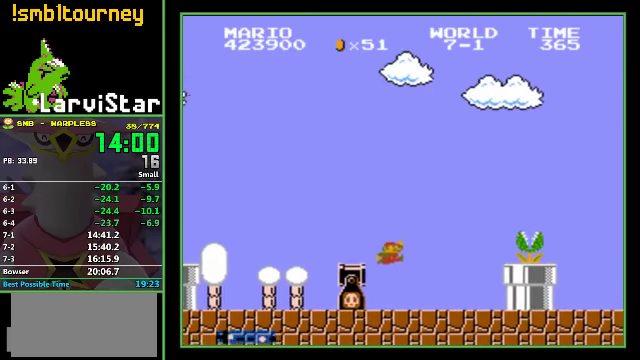
{"buttons": ["B", "DPAD_RIGHT"], "events": [[200, "A", "down"], [433, "A", "up"]]}
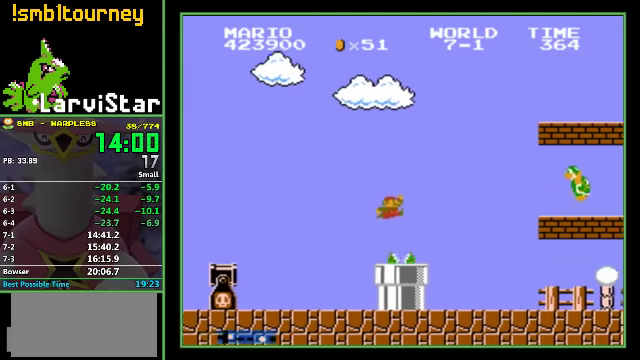
{"buttons": ["B", "DPAD_RIGHT"], "events": []}
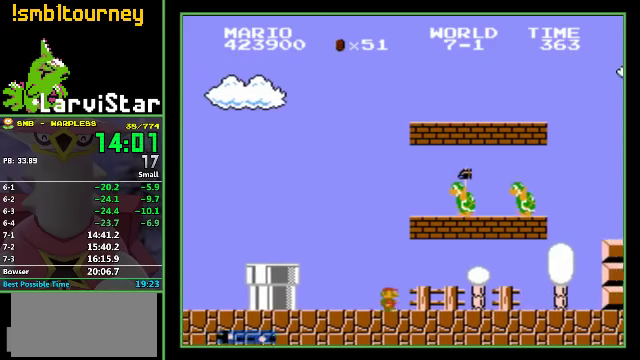
{"buttons": ["B", "DPAD_RIGHT"], "events": []}
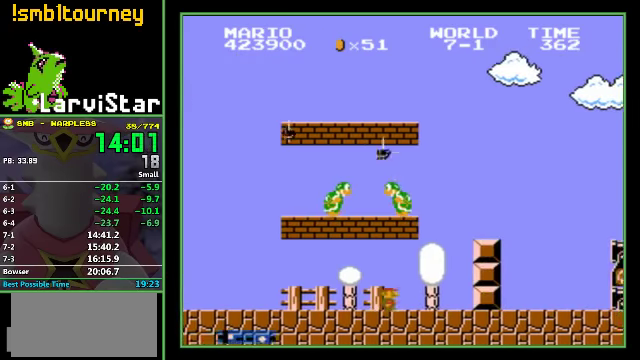
{"buttons": ["B", "DPAD_RIGHT"], "events": [[100, "A", "down"], [233, "A", "up"], [400, "A", "down"], [500, "A", "up"]]}
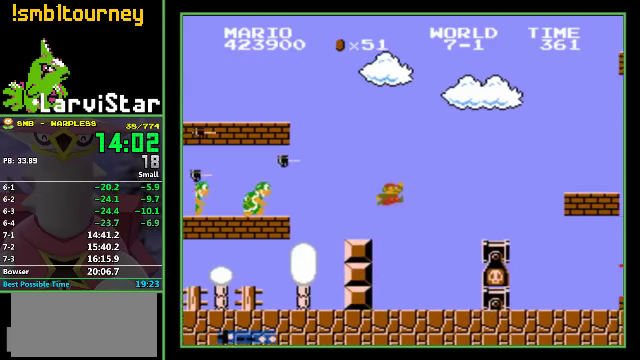
{"buttons": ["A", "B", "DPAD_RIGHT"], "events": [[400, "A", "down"]]}
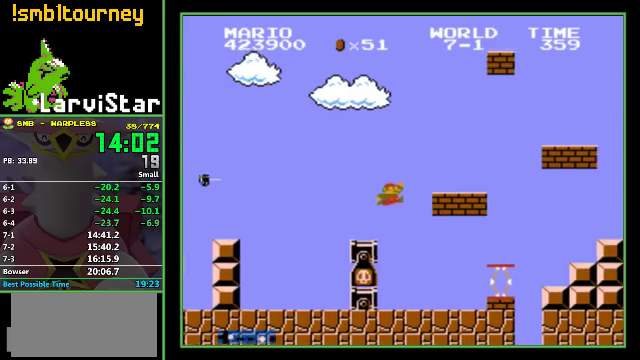
{"buttons": ["B", "DPAD_RIGHT"], "events": [[33, "A", "up"], [334, "A", "down"], [467, "A", "up"]]}
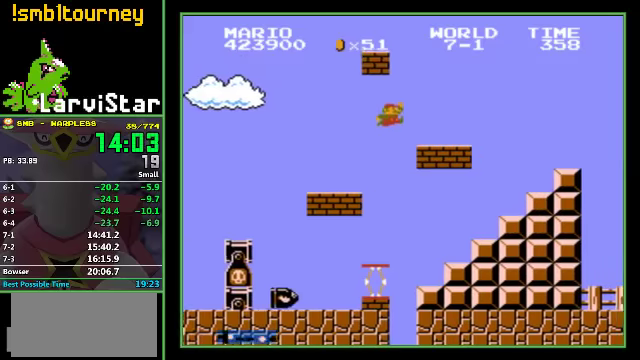
{"buttons": ["A", "B", "DPAD_RIGHT"], "events": [[267, "A", "down"]]}
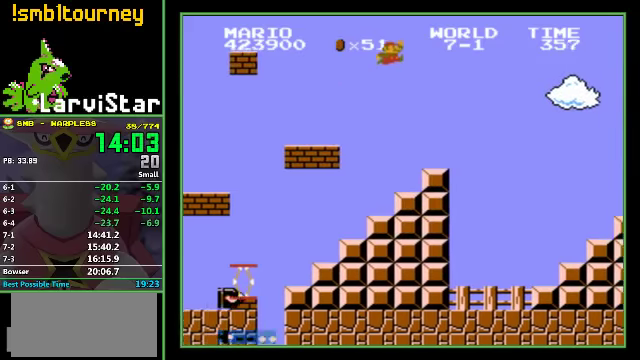
{"buttons": ["B"], "events": [[100, "A", "up"], [200, "DPAD_RIGHT", "up"]]}
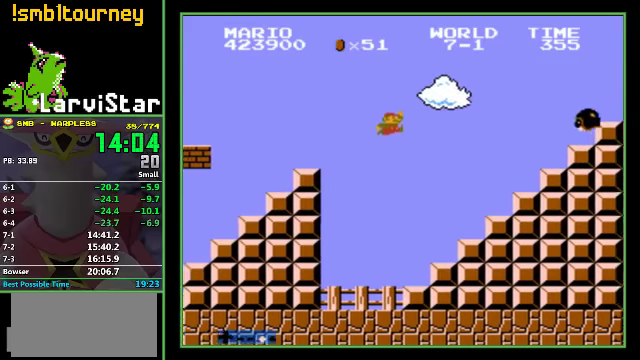
{"buttons": ["A", "B"], "events": [[100, "DPAD_LEFT", "down"], [267, "DPAD_LEFT", "up"], [334, "A", "down"]]}
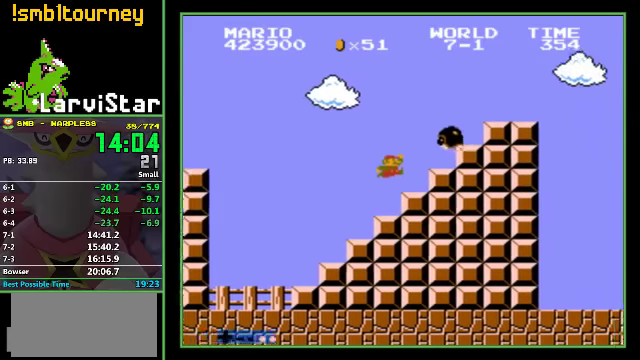
{"buttons": ["B", "DPAD_RIGHT"], "events": [[67, "DPAD_RIGHT", "down"], [367, "A", "up"]]}
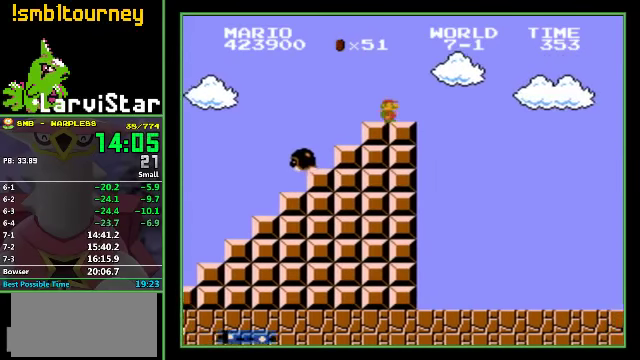
{"buttons": ["A", "B", "DPAD_RIGHT"], "events": [[100, "A", "down"]]}
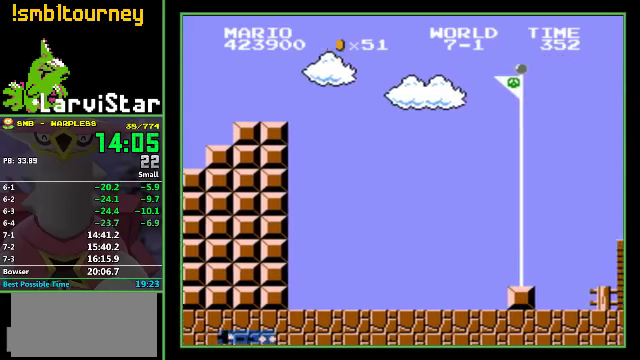
{"buttons": [], "events": [[267, "A", "up"], [267, "B", "up"], [267, "DPAD_RIGHT", "up"]]}